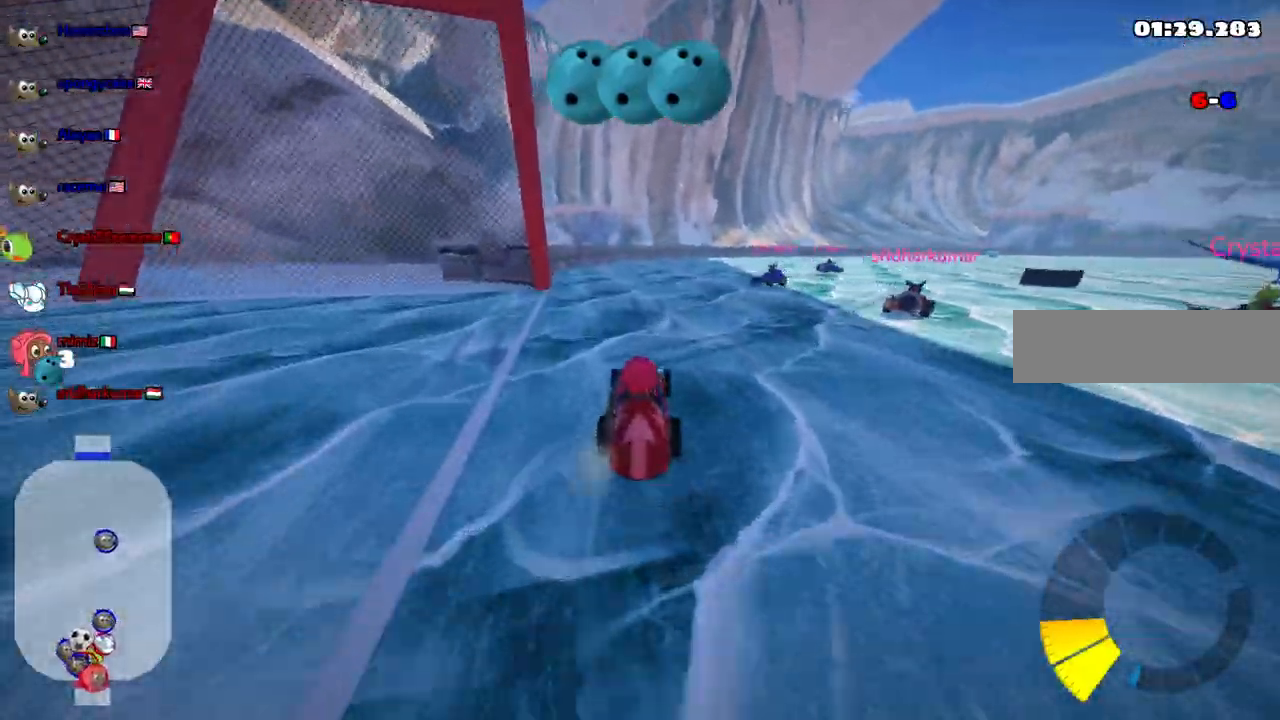
Gameplay with keyboard; each line is a JSON object with the keys held at the frame after it. "events" lists presses ("down") and releases ("up") of ".", "/", "alt_r", "b", "c", "comma", "ctrl_r", "d", "down", "f", "g", "h", "j", "k", "l", "left", "m", "n", "quote", "return", "right", "semicolon", "shift_r", "space", "super", "up" and "v" between this image and that frame as [ms after this image, input, new state], when the widget could be followed in between. No other keys are recorded. Mouse input is not recorded.
{"keys": ["right", "up"], "events": [[183, "down", "up"], [233, "right", "down"], [283, "up", "down"]]}
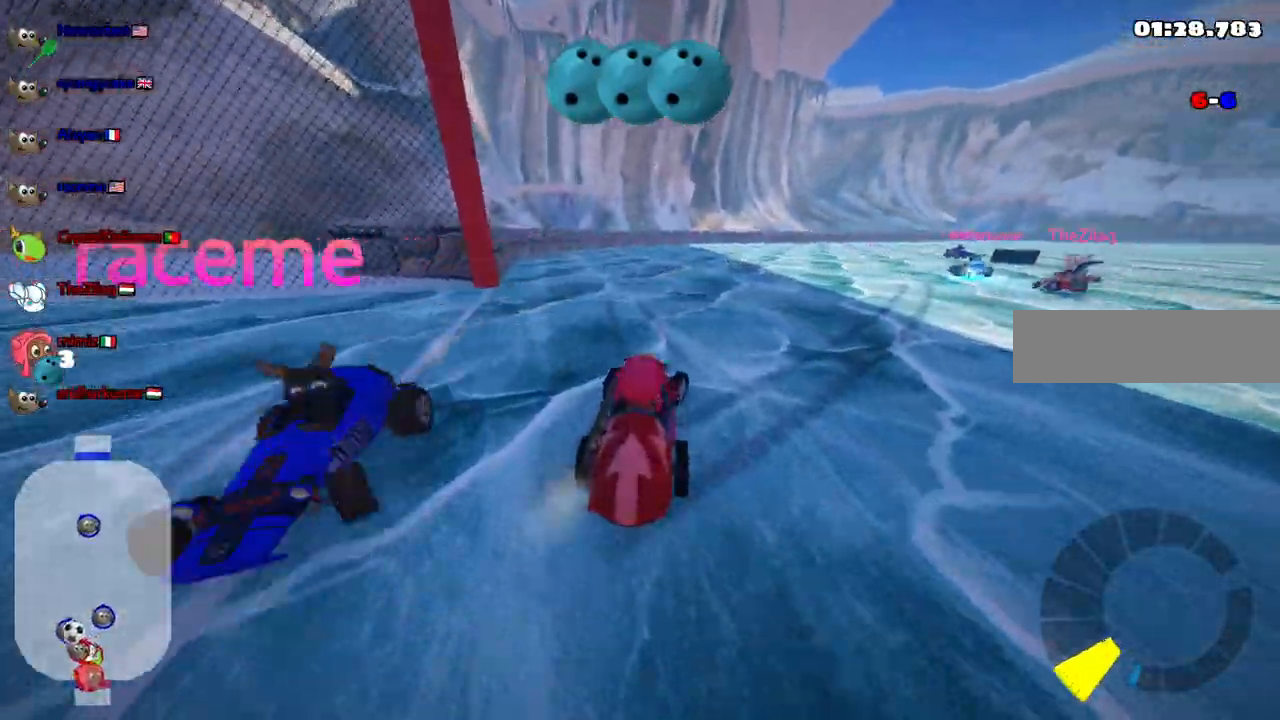
{"keys": ["left", "m", "up"]}
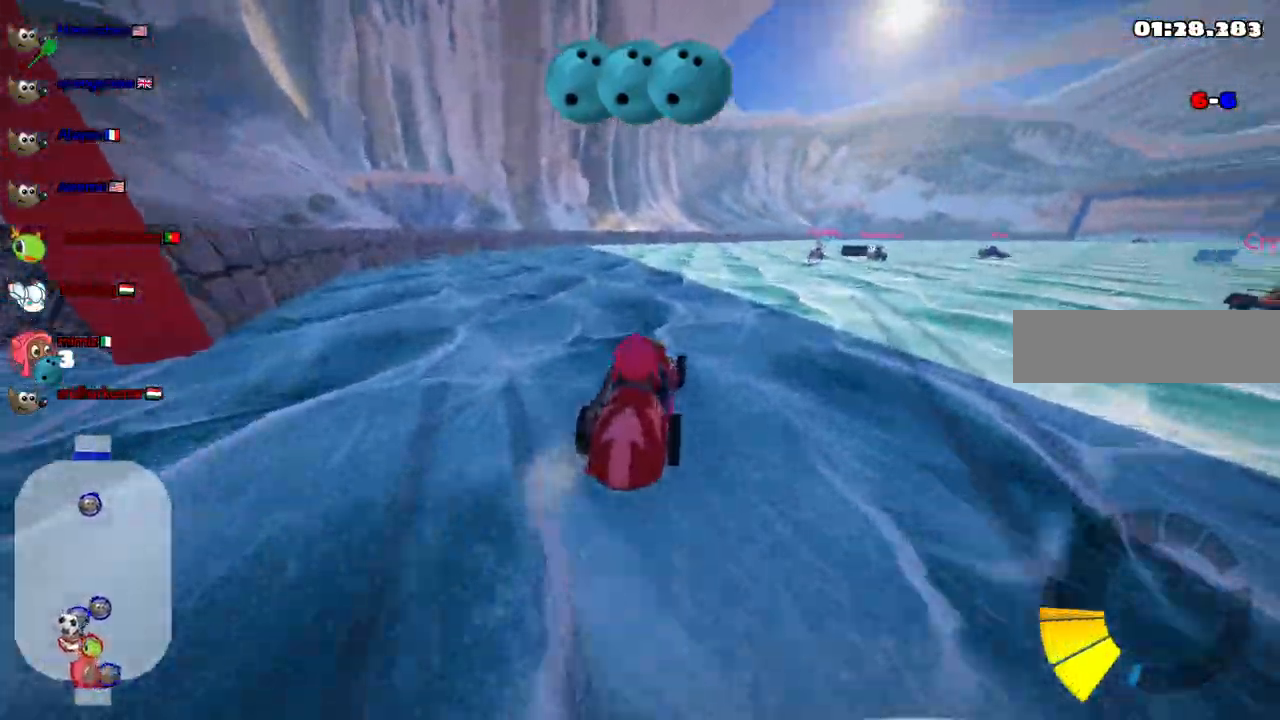
{"keys": ["left", "m", "up"], "events": []}
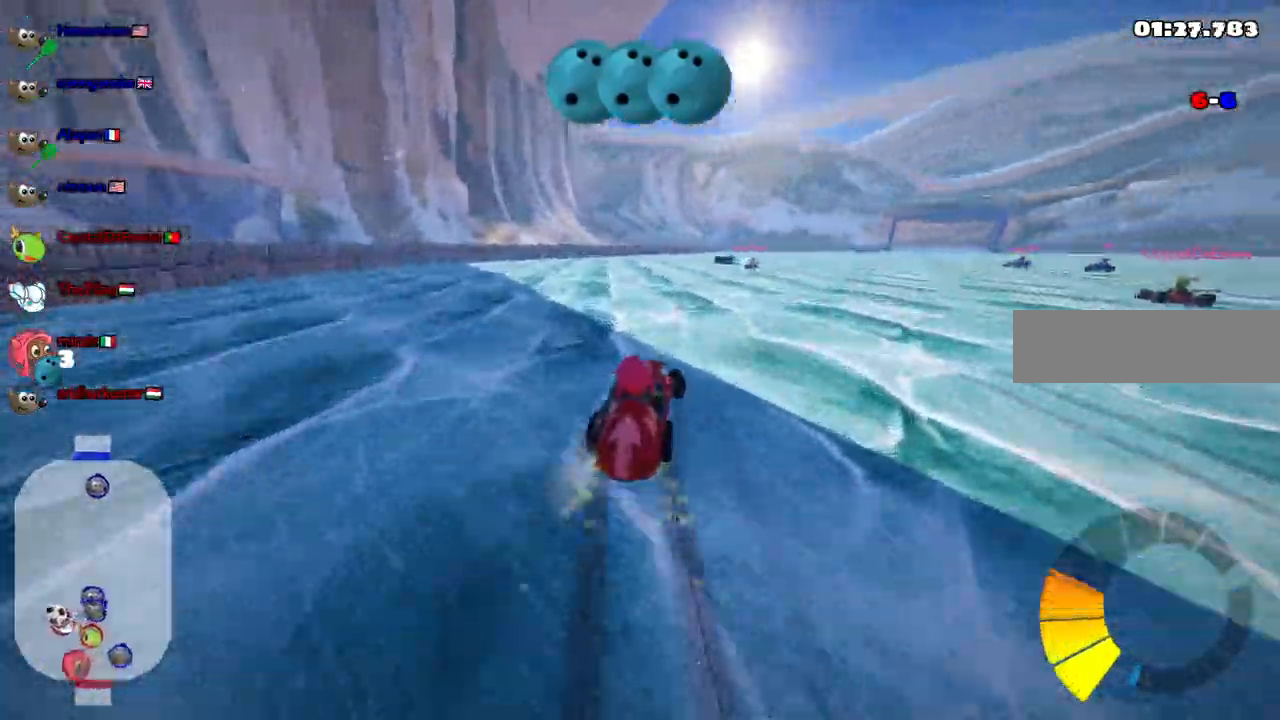
{"keys": ["left", "m", "up"], "events": []}
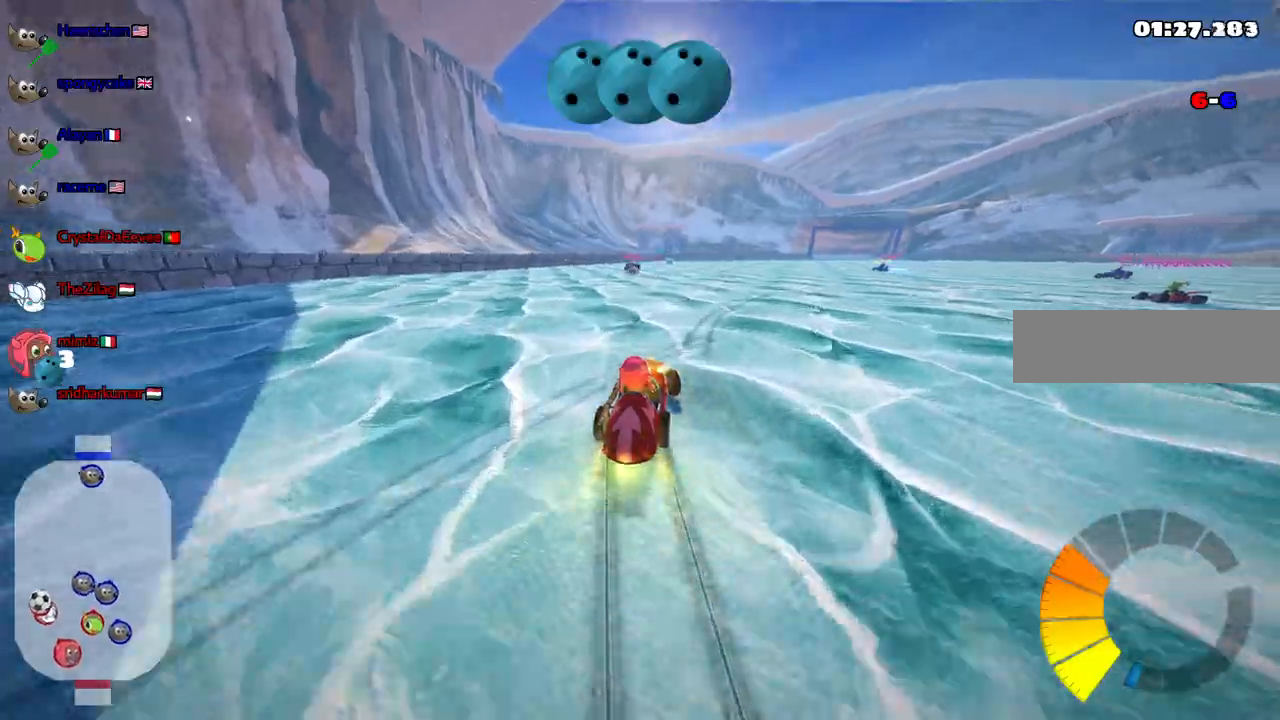
{"keys": ["right", "up"], "events": [[200, "m", "up"], [250, "left", "up"], [350, "right", "down"]]}
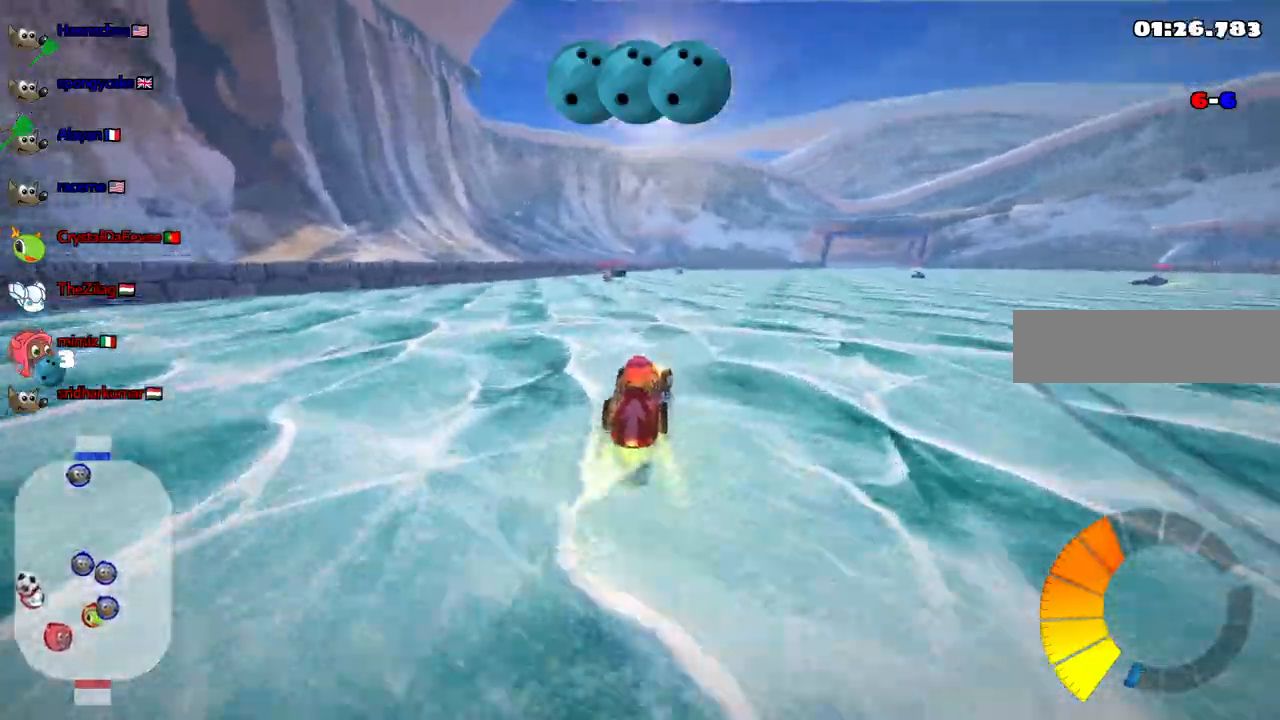
{"keys": ["right", "up"]}